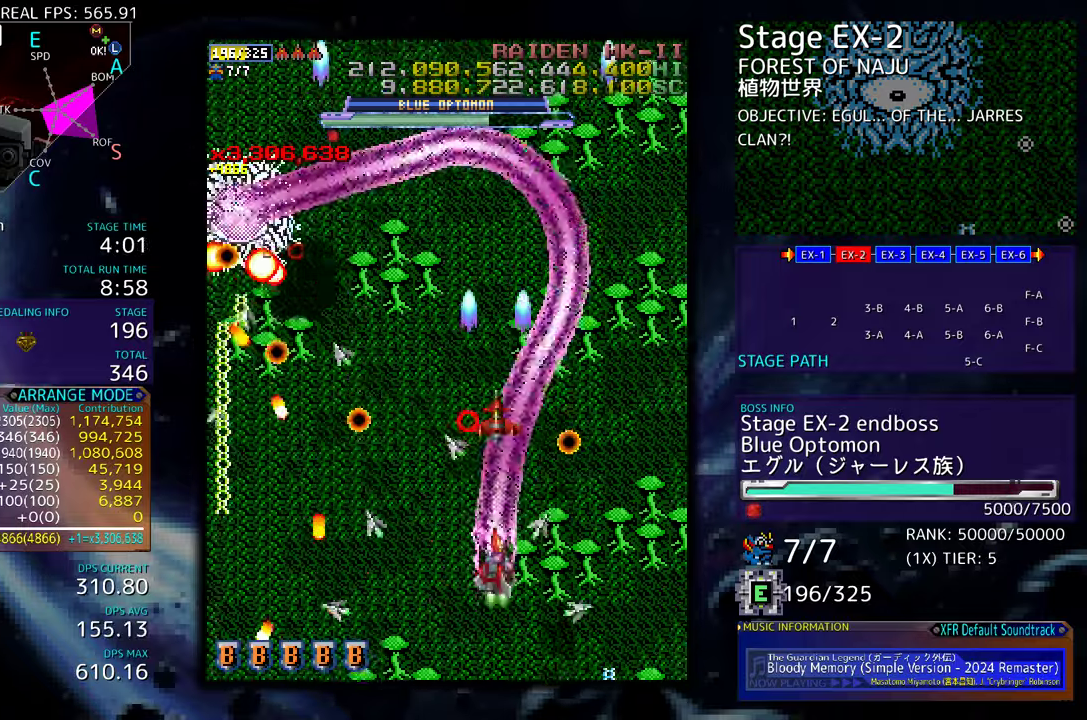
Gameplay with a controller (arcade stick); each line is a JSON object with the inputs held at the frame after it. "events" lists button and stick changes between this image and that frame as [ms after this image, input, new state], when the widget could be followed in between. Not read: L3 R3 other_buttons.
{"buttons": ["DPAD_DOWN"], "events": [[383, "DPAD_RIGHT", "down"], [400, "DPAD_UP", "up"], [433, "DPAD_DOWN", "down"], [500, "DPAD_RIGHT", "up"]]}
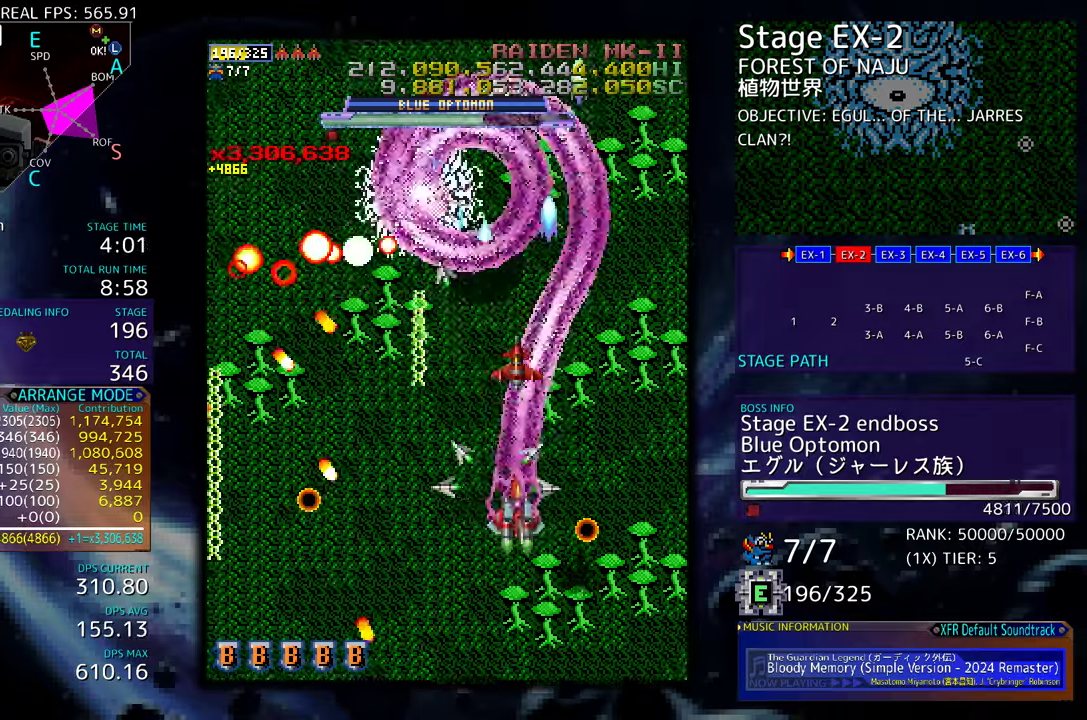
{"buttons": ["DPAD_UP", "DPAD_RIGHT"]}
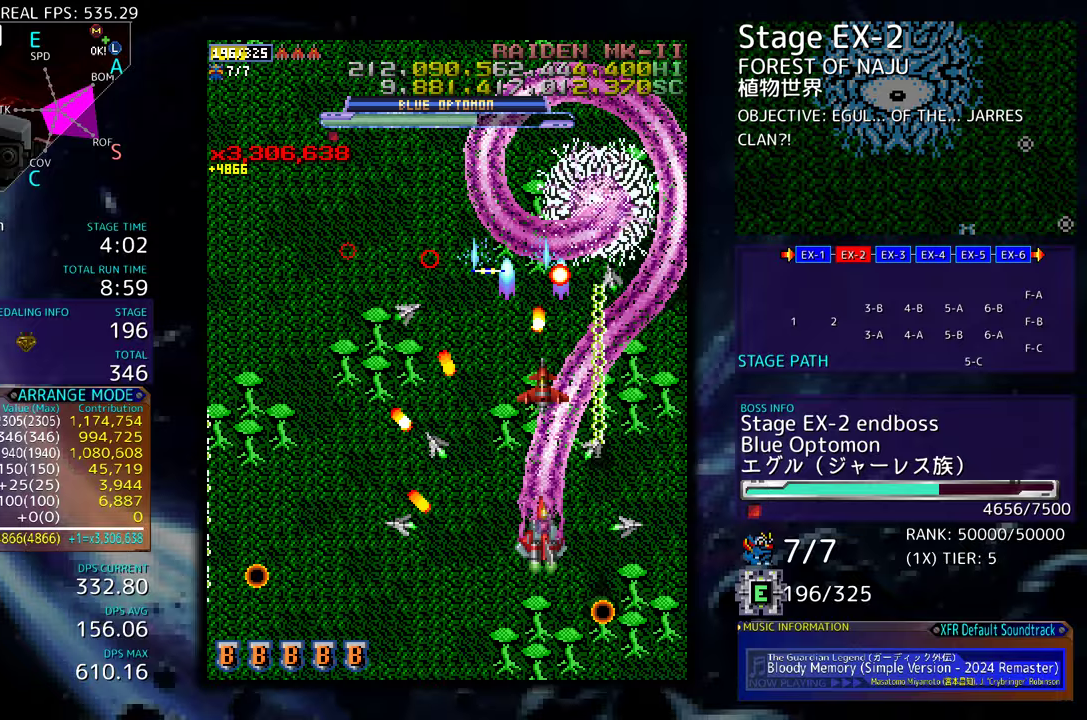
{"buttons": [], "events": [[33, "DPAD_RIGHT", "up"], [33, "DPAD_UP", "up"], [133, "DPAD_DOWN", "down"], [133, "DPAD_RIGHT", "down"], [200, "DPAD_DOWN", "up"], [200, "DPAD_RIGHT", "up"], [300, "DPAD_DOWN", "down"], [300, "DPAD_RIGHT", "down"], [350, "DPAD_RIGHT", "up"], [367, "DPAD_DOWN", "up"], [417, "DPAD_RIGHT", "down"], [433, "DPAD_DOWN", "down"], [467, "DPAD_RIGHT", "up"], [500, "DPAD_DOWN", "up"]]}
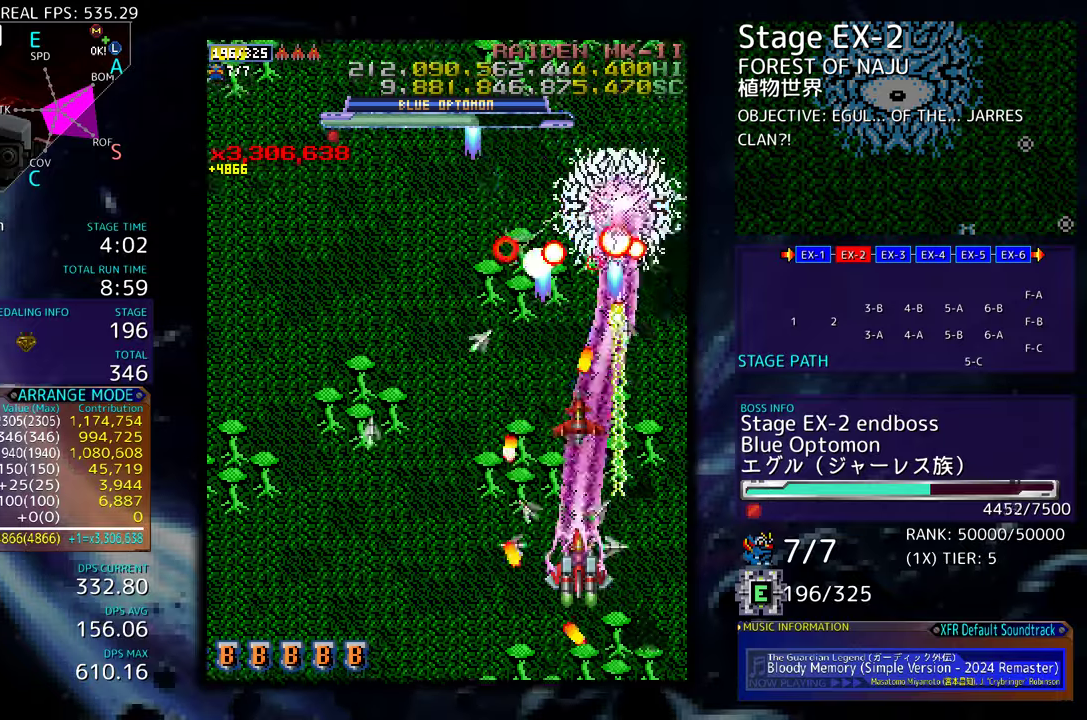
{"buttons": [], "events": [[33, "DPAD_DOWN", "down"], [33, "DPAD_RIGHT", "down"], [117, "DPAD_DOWN", "up"], [117, "DPAD_RIGHT", "up"], [167, "DPAD_DOWN", "down"], [167, "DPAD_RIGHT", "down"], [300, "DPAD_DOWN", "up"], [300, "DPAD_RIGHT", "up"], [383, "DPAD_RIGHT", "down"], [467, "DPAD_RIGHT", "up"]]}
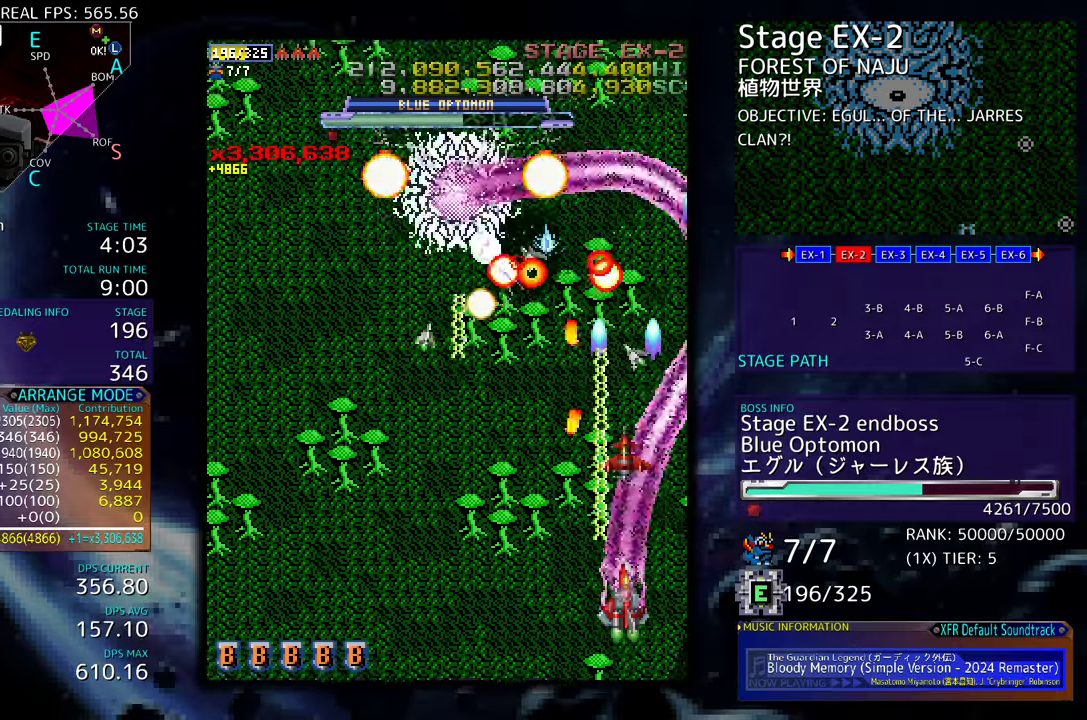
{"buttons": [], "events": [[33, "DPAD_RIGHT", "down"], [67, "DPAD_DOWN", "down"], [100, "DPAD_DOWN", "up"], [100, "DPAD_RIGHT", "up"], [200, "DPAD_RIGHT", "down"], [283, "DPAD_RIGHT", "up"], [417, "DPAD_UP", "down"], [467, "DPAD_UP", "up"]]}
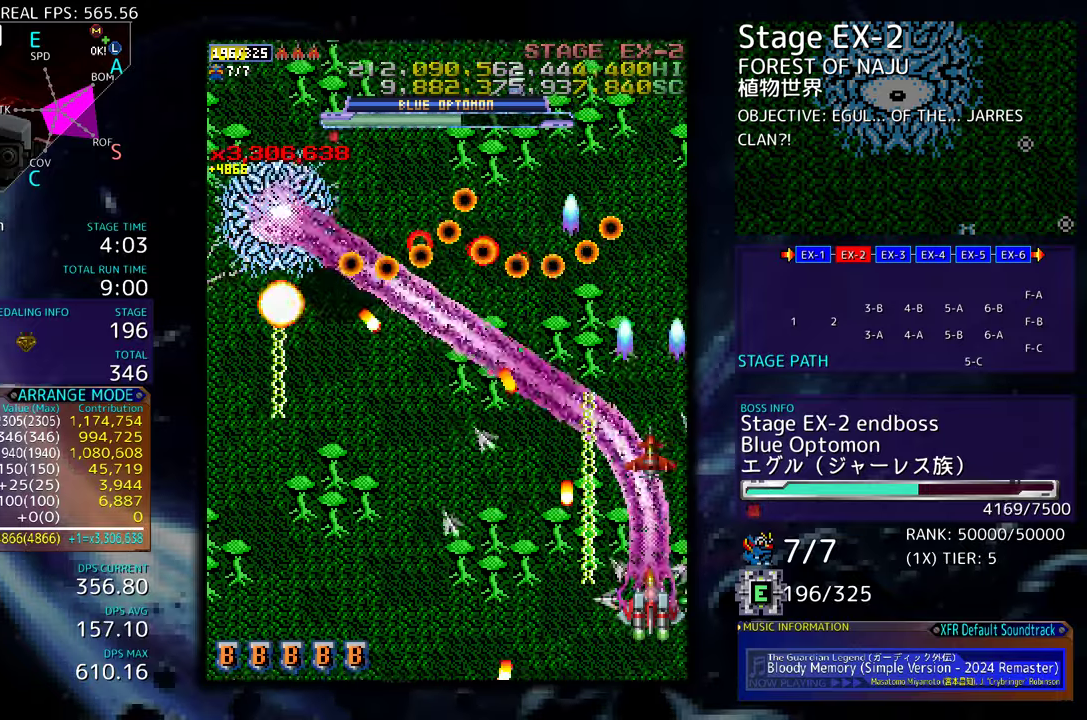
{"buttons": ["DPAD_UP"], "events": [[50, "DPAD_UP", "down"], [117, "DPAD_UP", "up"], [183, "DPAD_RIGHT", "down"], [250, "DPAD_RIGHT", "up"], [333, "DPAD_UP", "down"], [400, "DPAD_UP", "up"], [500, "DPAD_UP", "down"]]}
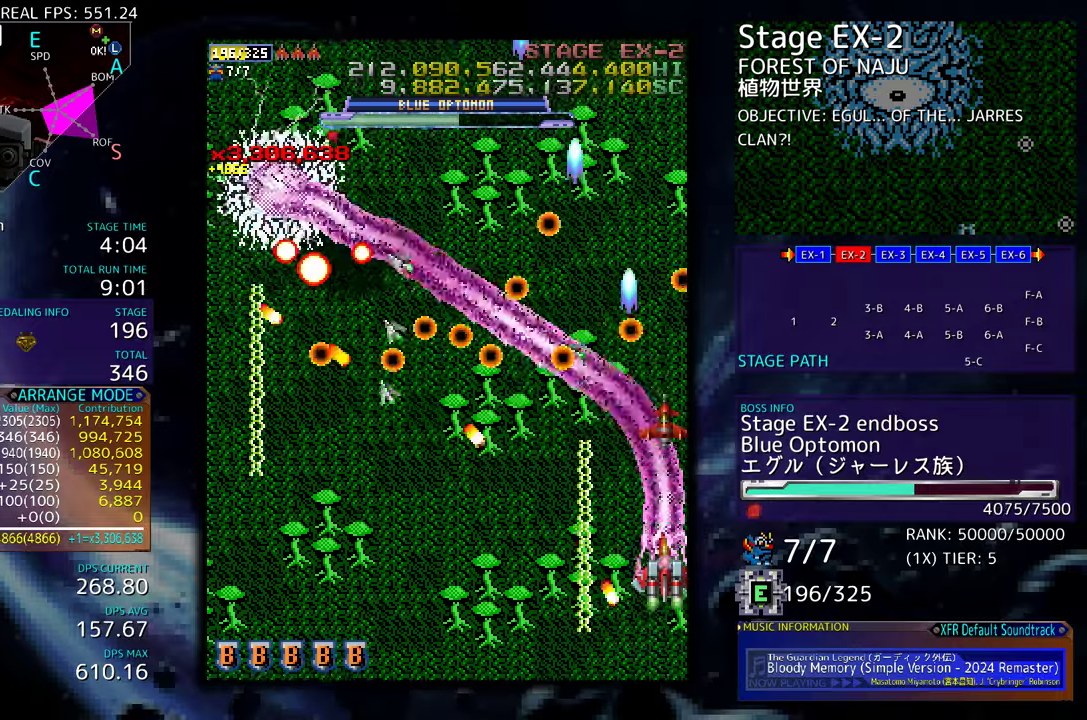
{"buttons": ["DPAD_UP"], "events": [[83, "DPAD_UP", "up"], [150, "DPAD_UP", "down"], [233, "DPAD_UP", "up"], [317, "DPAD_UP", "down"], [383, "DPAD_UP", "up"], [450, "DPAD_UP", "down"]]}
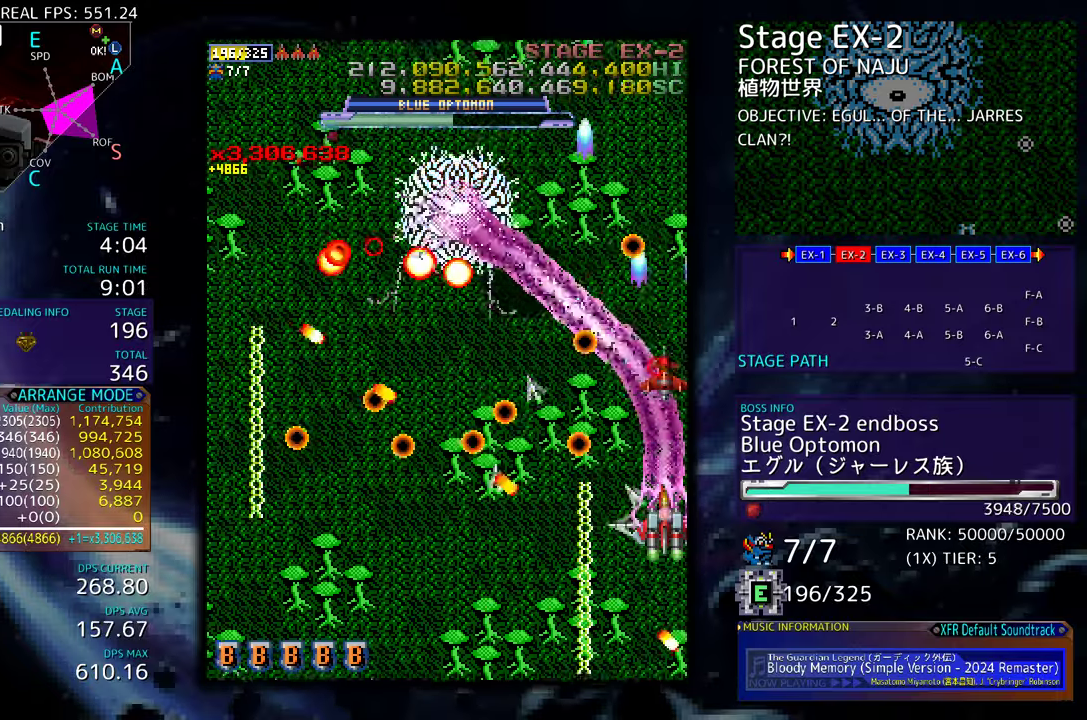
{"buttons": [], "events": [[17, "DPAD_UP", "up"], [117, "DPAD_UP", "down"], [167, "DPAD_UP", "up"], [250, "DPAD_UP", "down"], [333, "DPAD_UP", "up"]]}
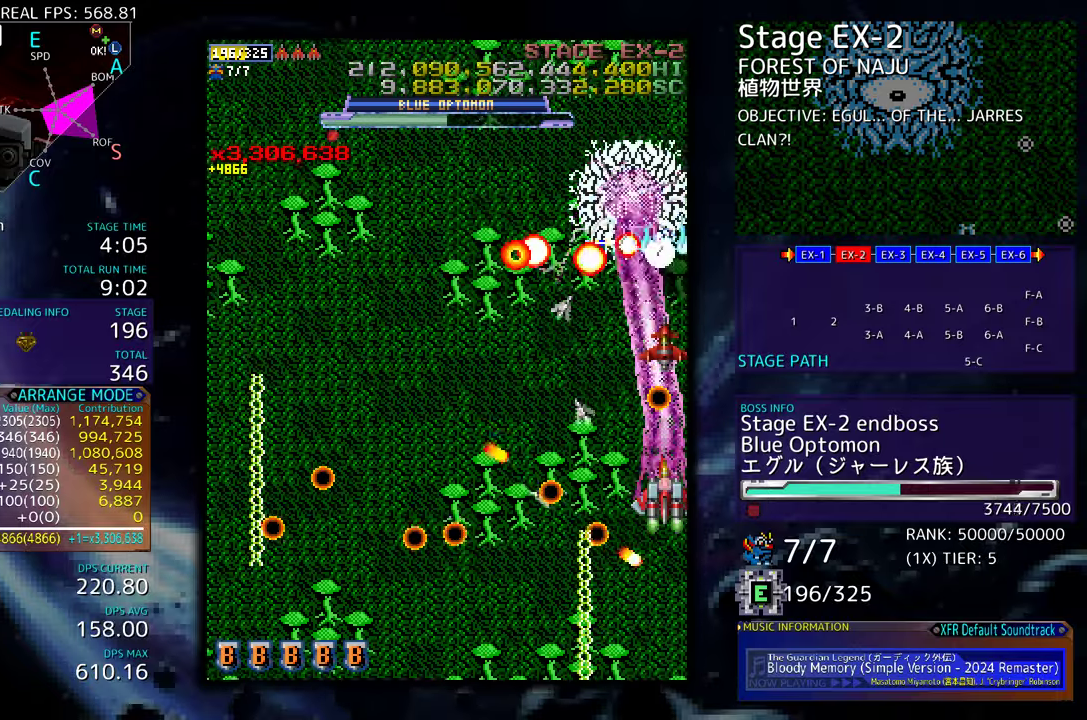
{"buttons": ["DPAD_DOWN", "DPAD_LEFT"], "events": [[67, "DPAD_LEFT", "down"], [117, "DPAD_UP", "down"], [333, "DPAD_UP", "up"], [400, "DPAD_DOWN", "down"]]}
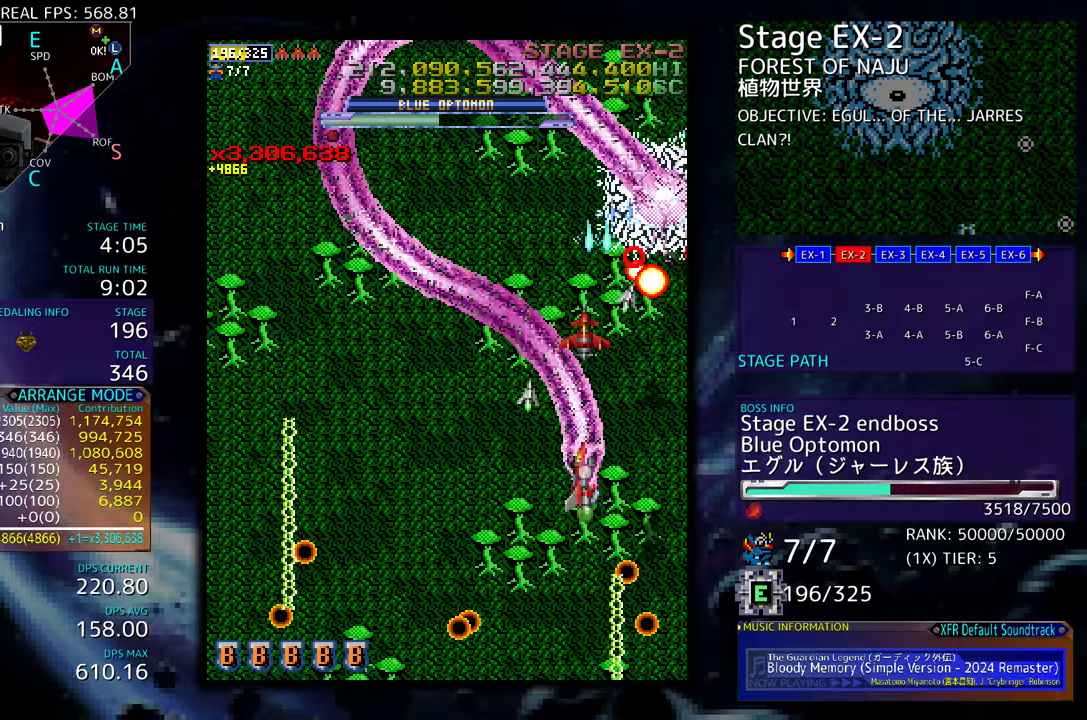
{"buttons": ["DPAD_DOWN", "DPAD_LEFT"], "events": []}
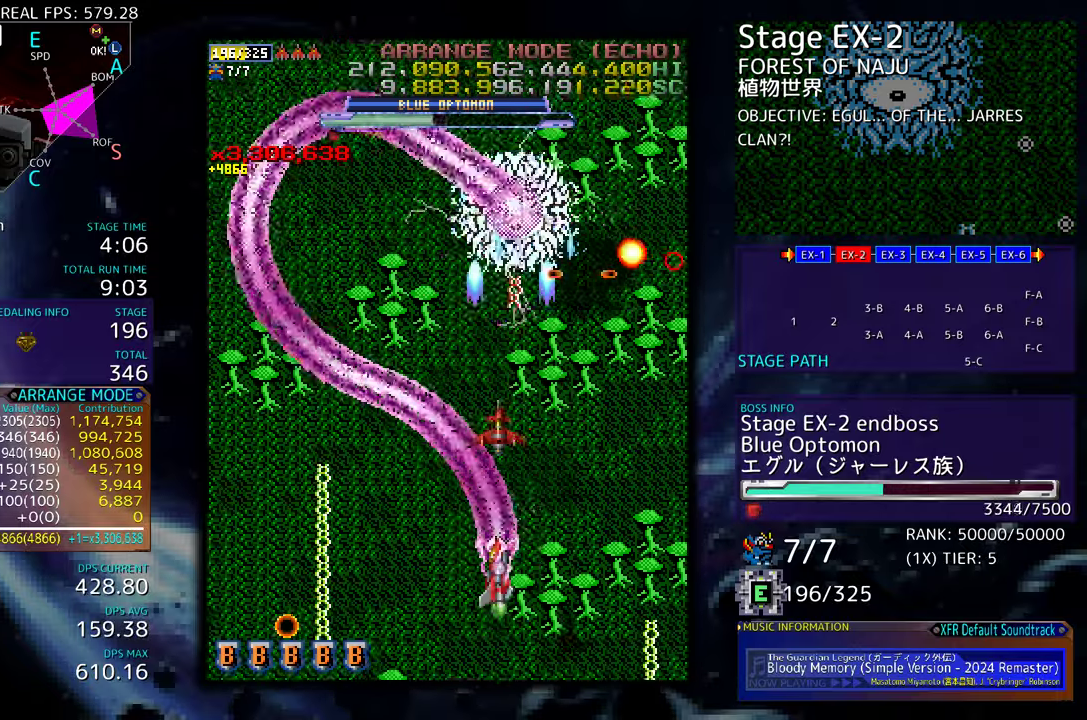
{"buttons": ["DPAD_UP"], "events": [[317, "DPAD_LEFT", "up"], [333, "DPAD_RIGHT", "down"], [400, "DPAD_DOWN", "up"], [450, "DPAD_RIGHT", "up"], [500, "DPAD_UP", "down"]]}
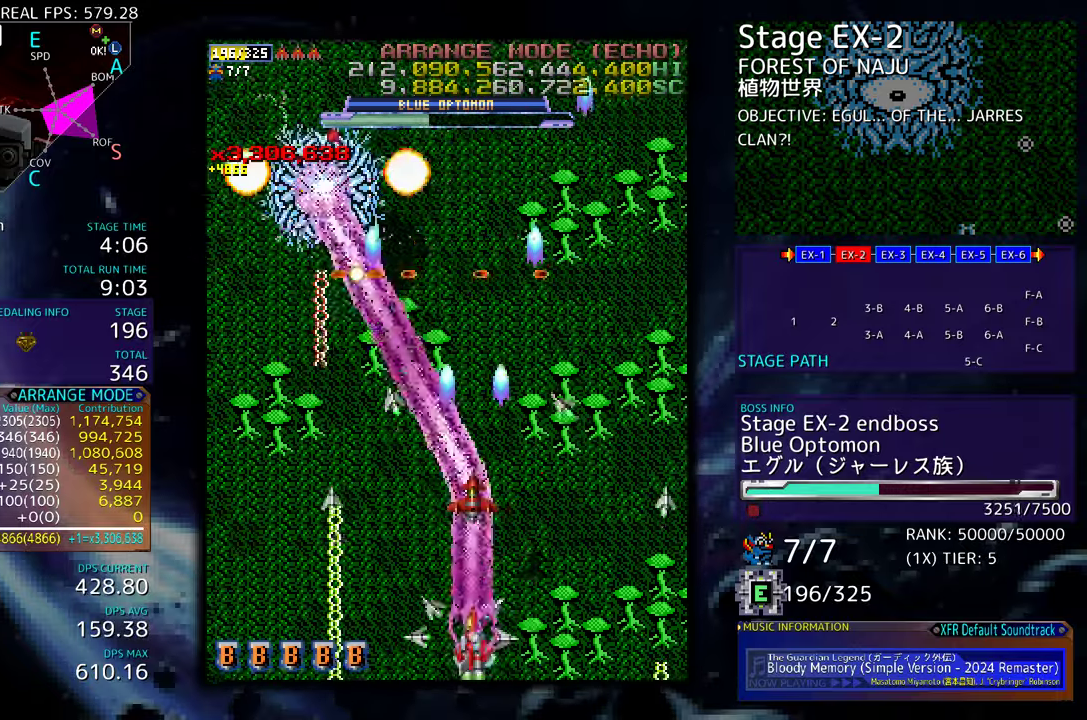
{"buttons": ["DPAD_DOWN", "DPAD_LEFT"], "events": [[33, "DPAD_RIGHT", "down"], [83, "DPAD_UP", "up"], [167, "DPAD_UP", "down"], [217, "DPAD_RIGHT", "up"], [433, "DPAD_UP", "up"], [450, "DPAD_DOWN", "down"], [450, "DPAD_LEFT", "down"]]}
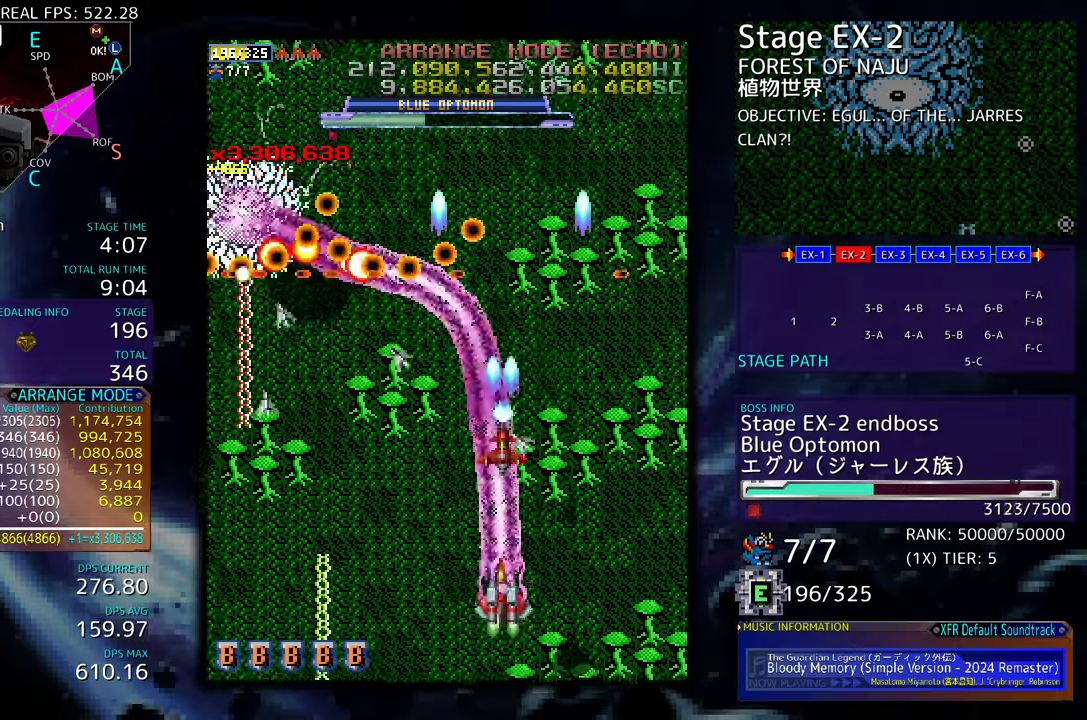
{"buttons": ["DPAD_DOWN"], "events": [[67, "DPAD_DOWN", "up"], [183, "DPAD_UP", "down"], [400, "DPAD_UP", "up"], [433, "DPAD_DOWN", "down"], [450, "DPAD_LEFT", "up"]]}
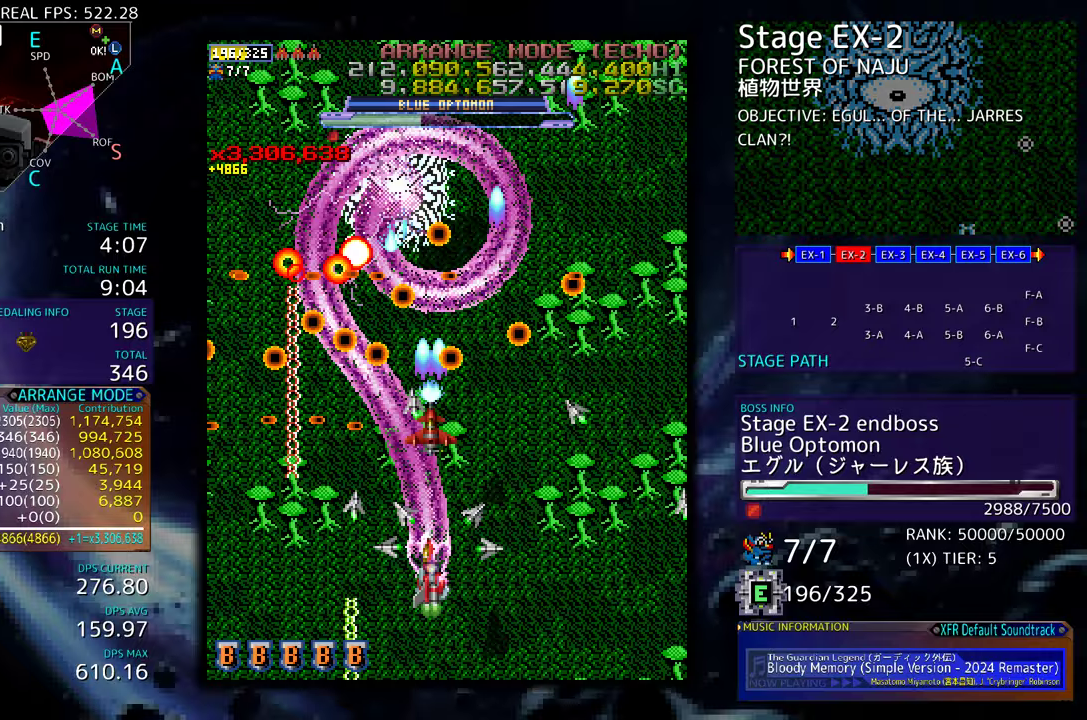
{"buttons": ["DPAD_LEFT"], "events": [[33, "DPAD_DOWN", "up"], [267, "DPAD_DOWN", "down"], [267, "DPAD_RIGHT", "down"], [333, "DPAD_RIGHT", "up"], [350, "DPAD_DOWN", "up"], [417, "DPAD_LEFT", "down"]]}
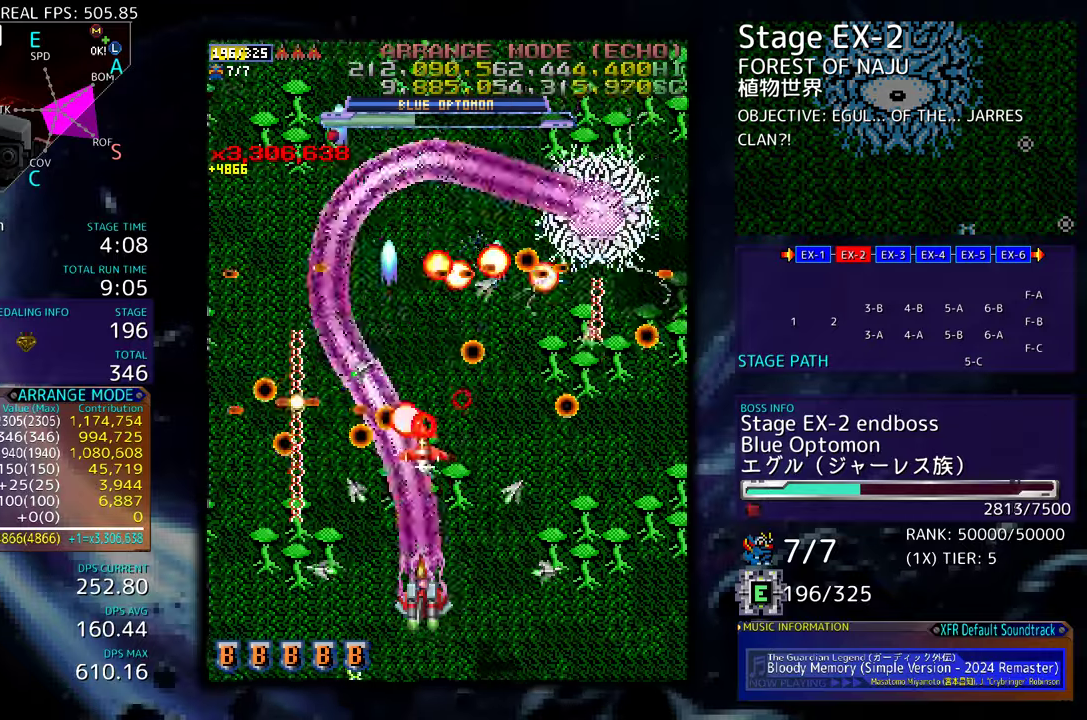
{"buttons": ["DPAD_RIGHT"], "events": [[67, "DPAD_DOWN", "down"], [83, "DPAD_DOWN", "up"], [83, "DPAD_LEFT", "up"], [300, "DPAD_RIGHT", "down"]]}
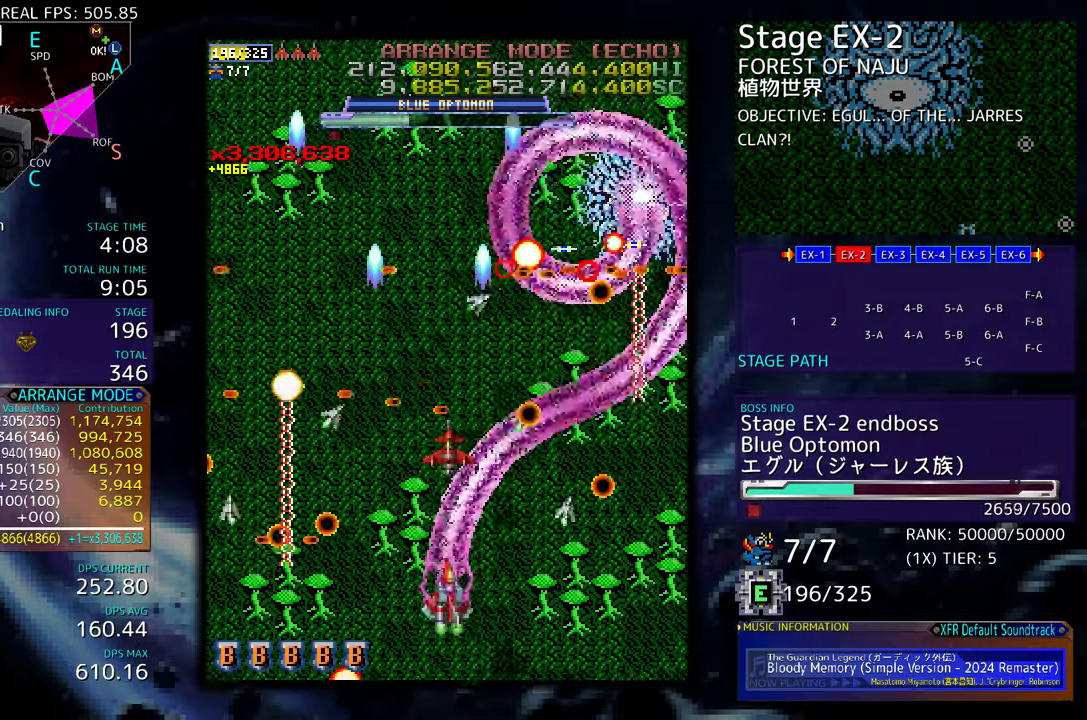
{"buttons": [], "events": [[17, "DPAD_RIGHT", "up"], [150, "DPAD_RIGHT", "down"], [250, "DPAD_RIGHT", "up"], [333, "DPAD_RIGHT", "down"], [417, "DPAD_RIGHT", "up"]]}
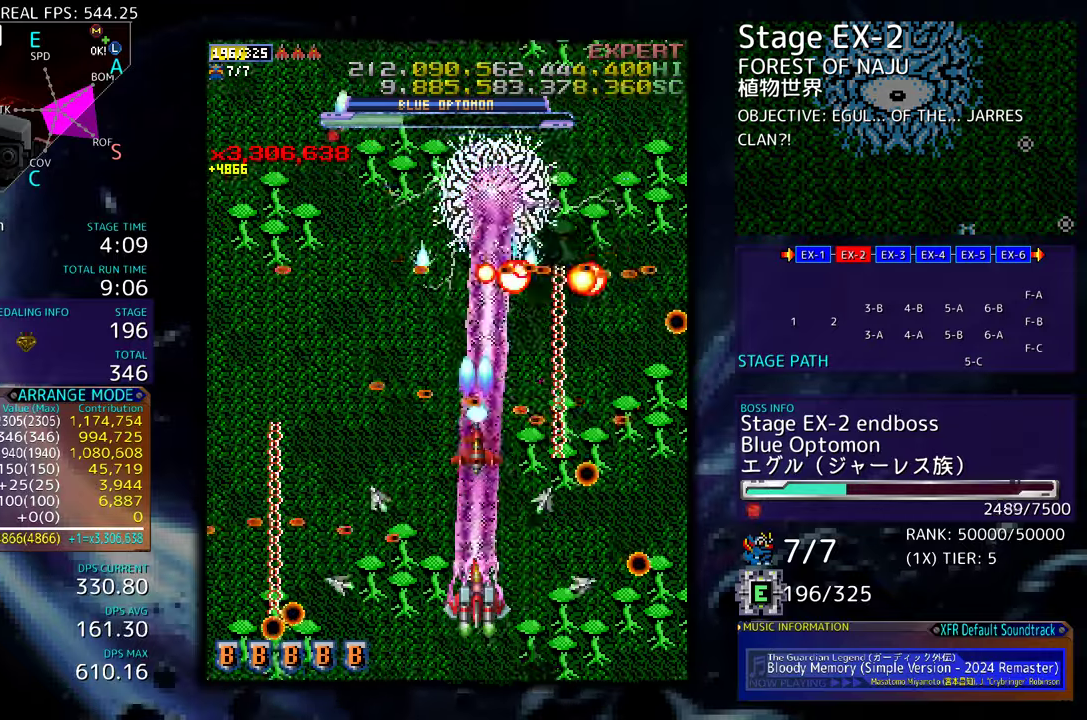
{"buttons": [], "events": [[17, "DPAD_DOWN", "down"], [17, "DPAD_RIGHT", "down"], [117, "DPAD_RIGHT", "up"], [133, "DPAD_DOWN", "up"], [250, "DPAD_DOWN", "down"], [283, "DPAD_DOWN", "up"]]}
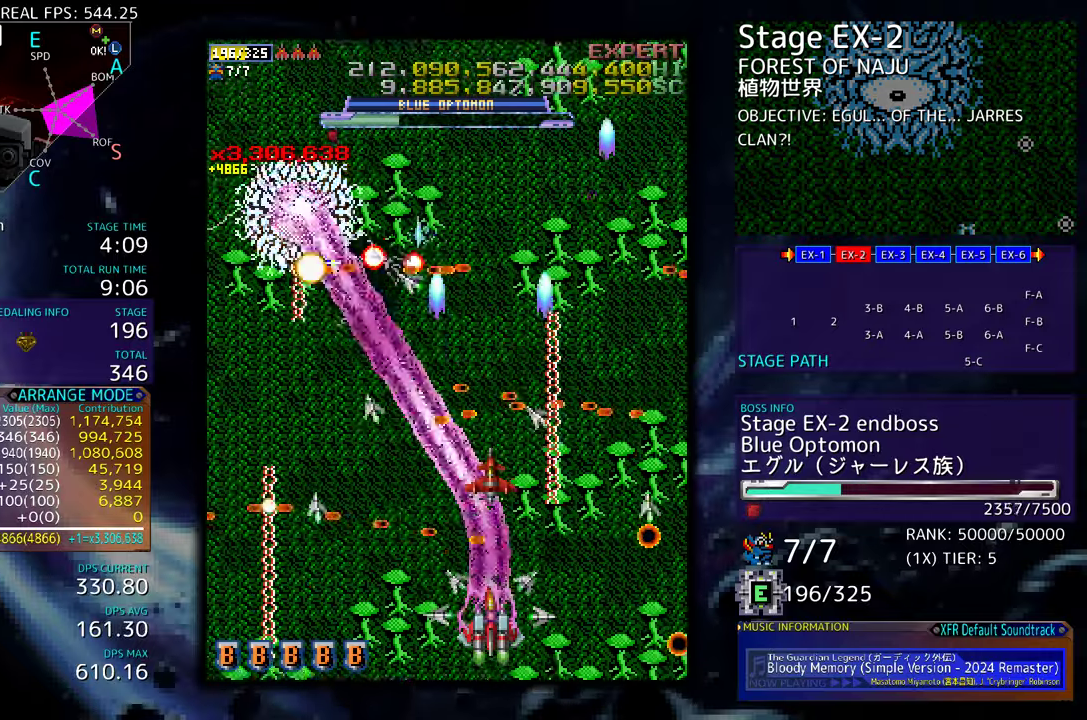
{"buttons": ["DPAD_UP", "DPAD_LEFT"], "events": [[383, "DPAD_UP", "down"], [400, "DPAD_LEFT", "down"]]}
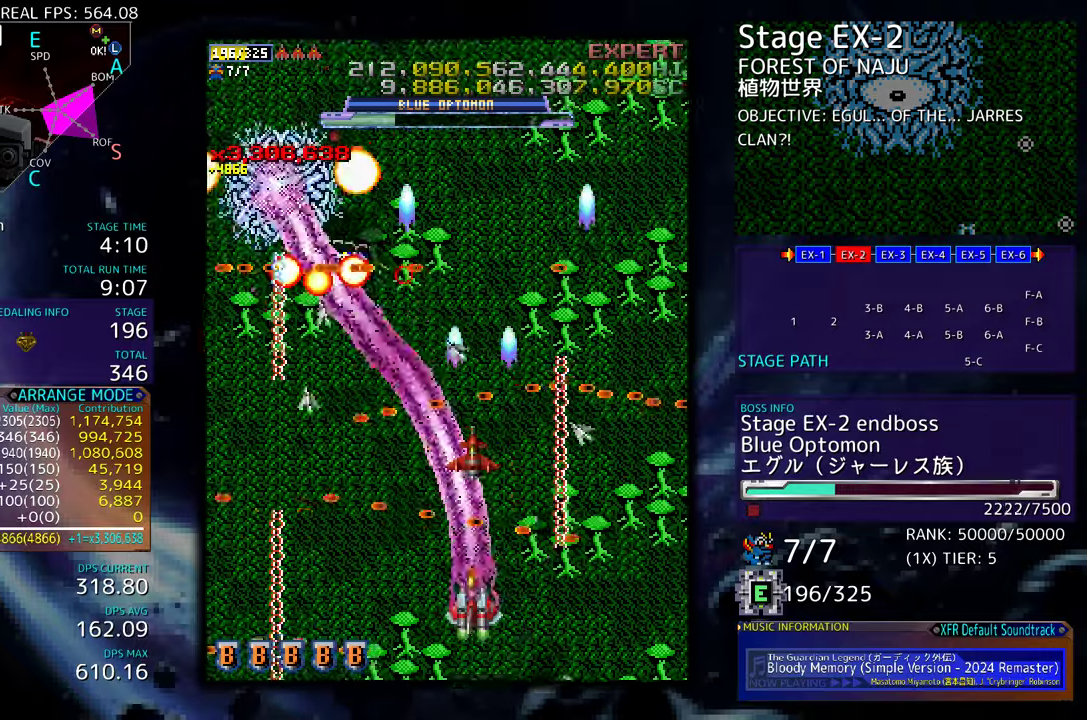
{"buttons": ["DPAD_LEFT"], "events": [[67, "DPAD_UP", "up"], [100, "DPAD_LEFT", "up"], [217, "DPAD_LEFT", "down"], [300, "DPAD_LEFT", "up"], [383, "DPAD_LEFT", "down"]]}
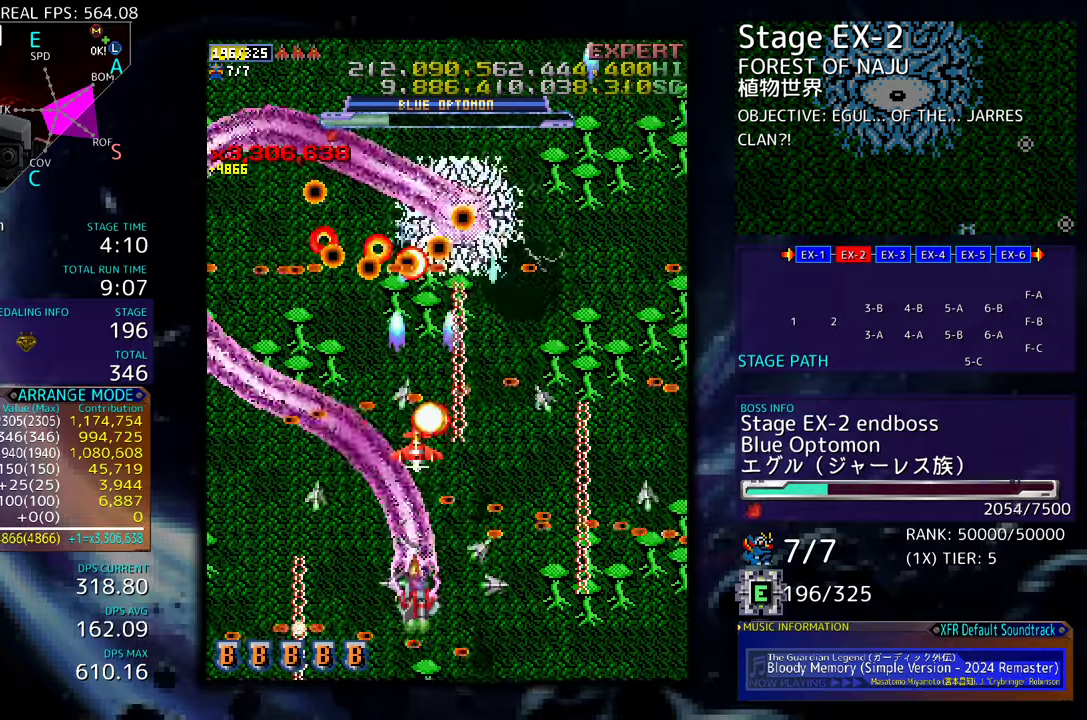
{"buttons": ["DPAD_UP", "DPAD_LEFT"], "events": [[67, "DPAD_UP", "down"]]}
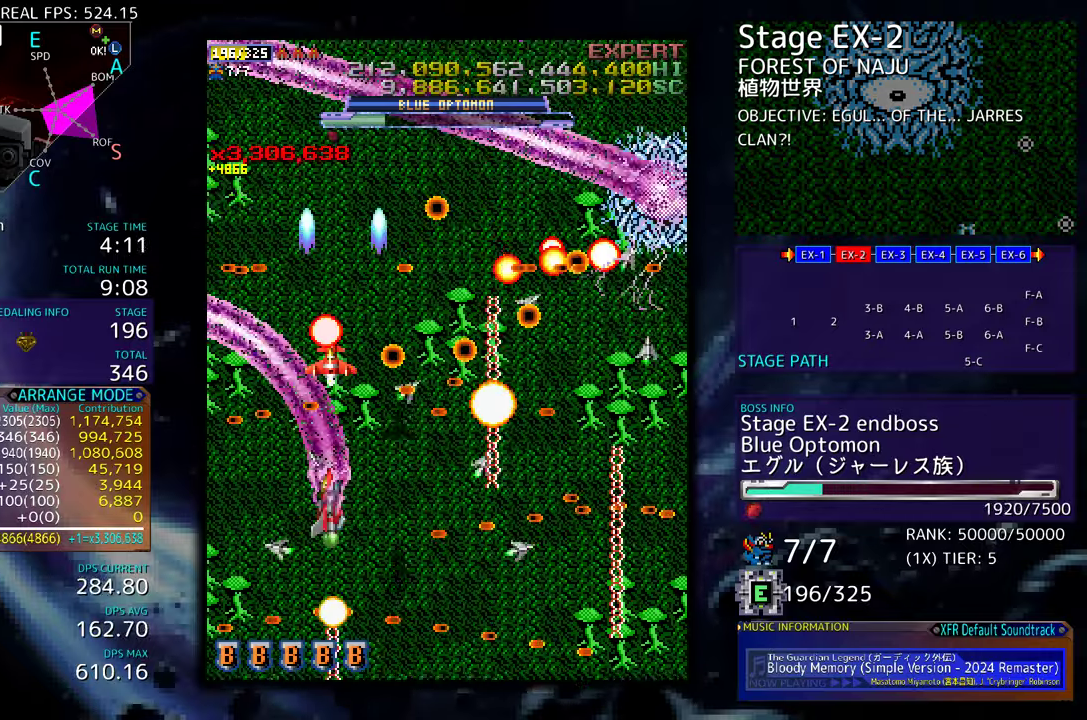
{"buttons": ["DPAD_DOWN"], "events": [[50, "DPAD_UP", "up"], [67, "DPAD_DOWN", "down"], [117, "DPAD_LEFT", "up"], [167, "DPAD_DOWN", "up"], [300, "DPAD_LEFT", "down"], [400, "DPAD_DOWN", "down"], [417, "DPAD_LEFT", "up"]]}
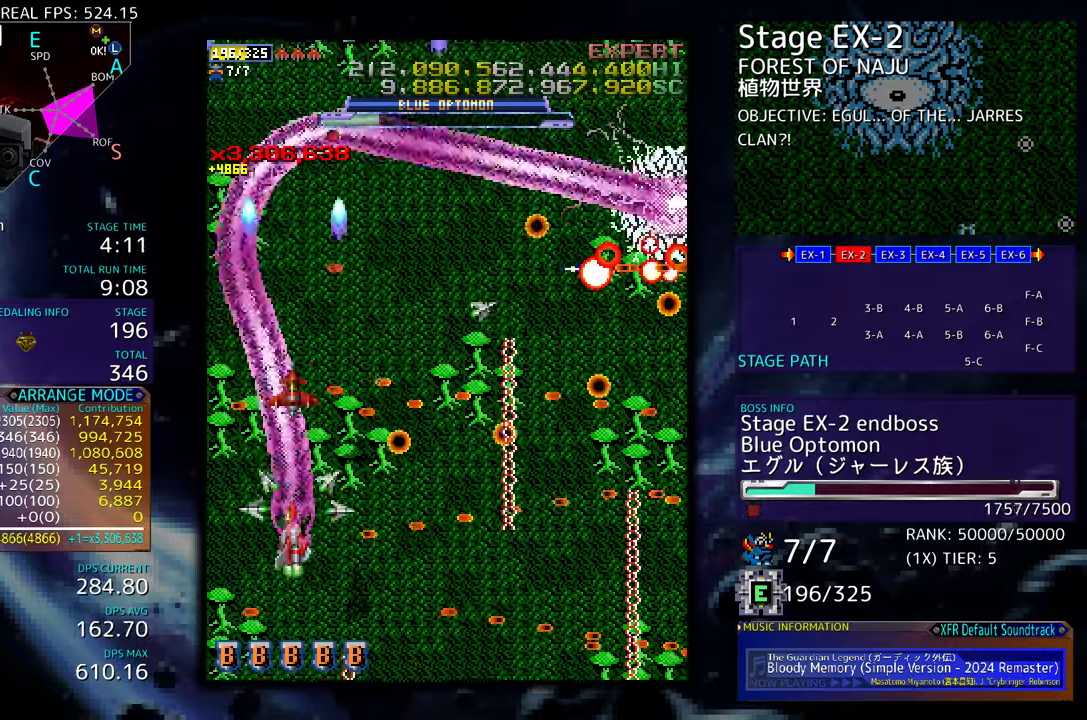
{"buttons": [], "events": [[50, "DPAD_DOWN", "up"], [100, "DPAD_DOWN", "down"], [133, "DPAD_LEFT", "down"], [233, "DPAD_DOWN", "up"], [233, "DPAD_LEFT", "up"], [383, "DPAD_DOWN", "down"], [467, "DPAD_DOWN", "up"]]}
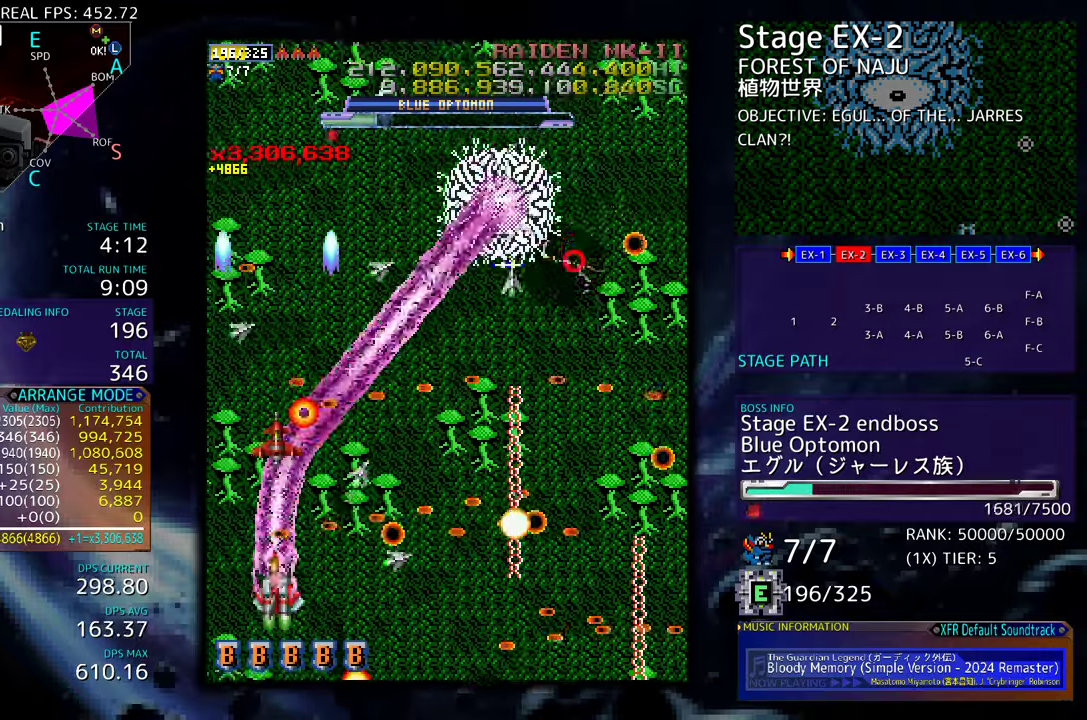
{"buttons": [], "events": [[250, "DPAD_UP", "down"], [267, "DPAD_LEFT", "down"], [350, "DPAD_LEFT", "up"], [367, "DPAD_UP", "up"]]}
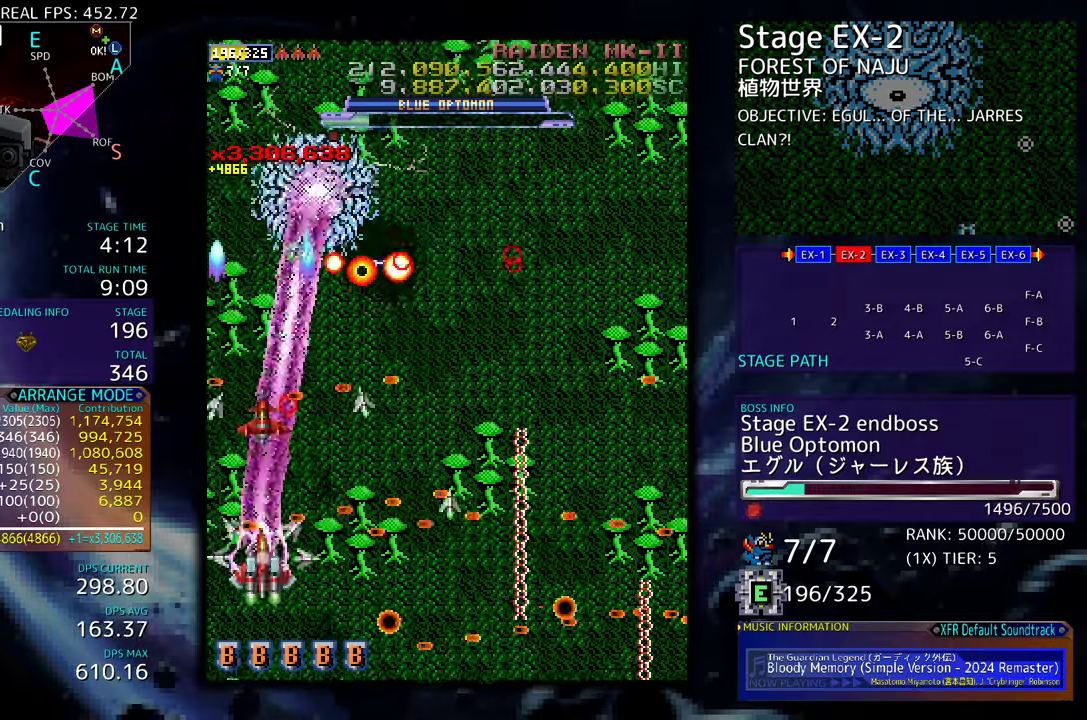
{"buttons": ["DPAD_RIGHT"], "events": [[33, "DPAD_RIGHT", "down"]]}
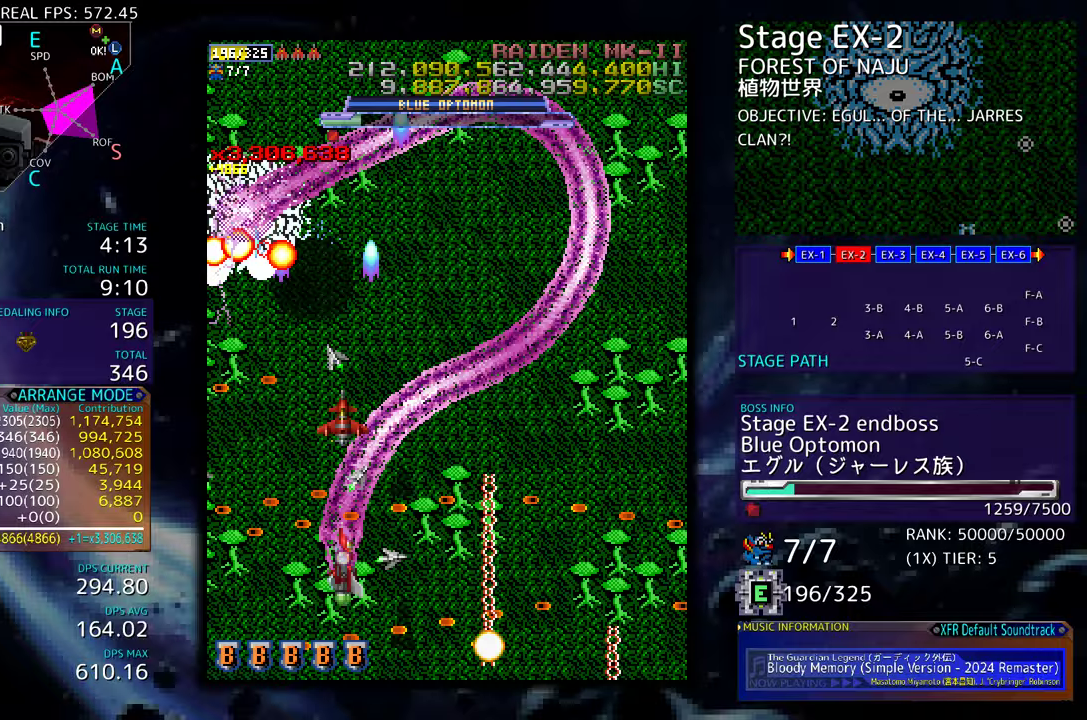
{"buttons": [], "events": [[183, "DPAD_RIGHT", "up"]]}
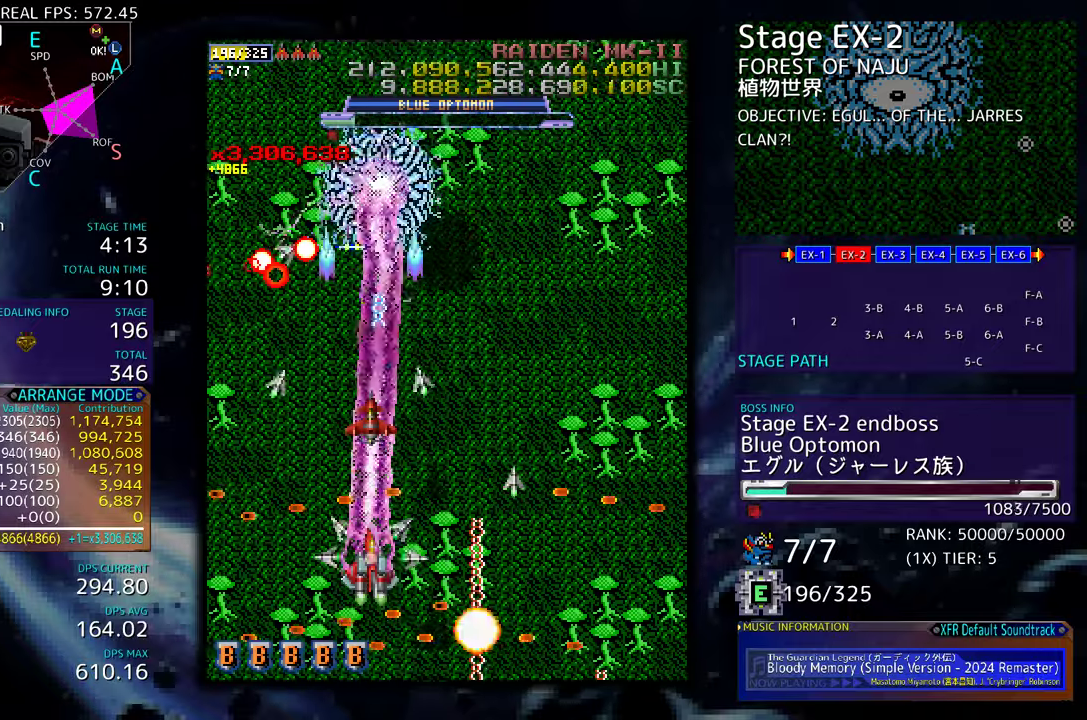
{"buttons": ["DPAD_UP", "DPAD_LEFT"], "events": [[467, "DPAD_UP", "down"], [500, "DPAD_LEFT", "down"]]}
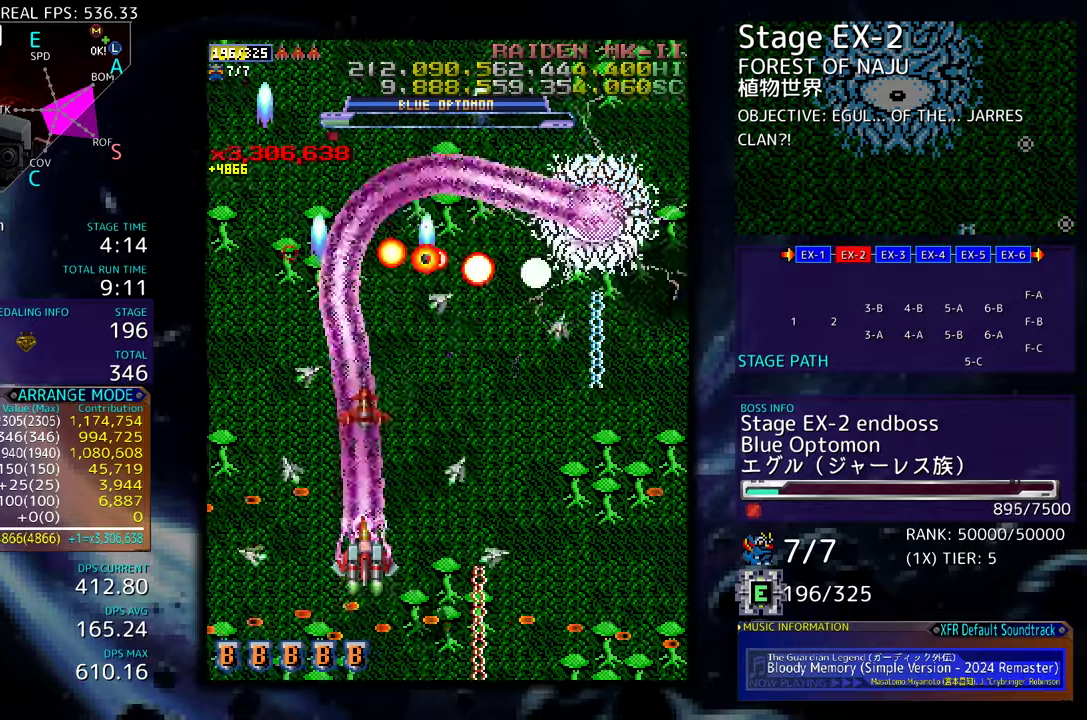
{"buttons": [], "events": [[50, "DPAD_LEFT", "up"], [150, "DPAD_UP", "up"], [283, "DPAD_LEFT", "down"], [333, "DPAD_LEFT", "up"]]}
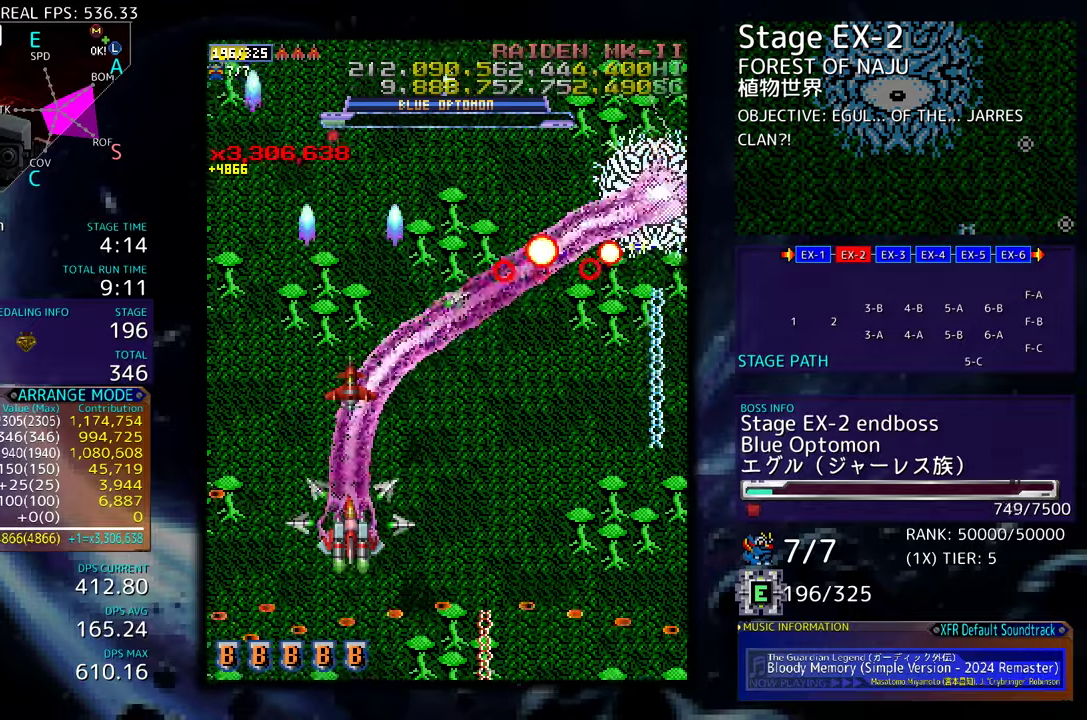
{"buttons": [], "events": [[433, "DPAD_DOWN", "down"], [500, "DPAD_DOWN", "up"]]}
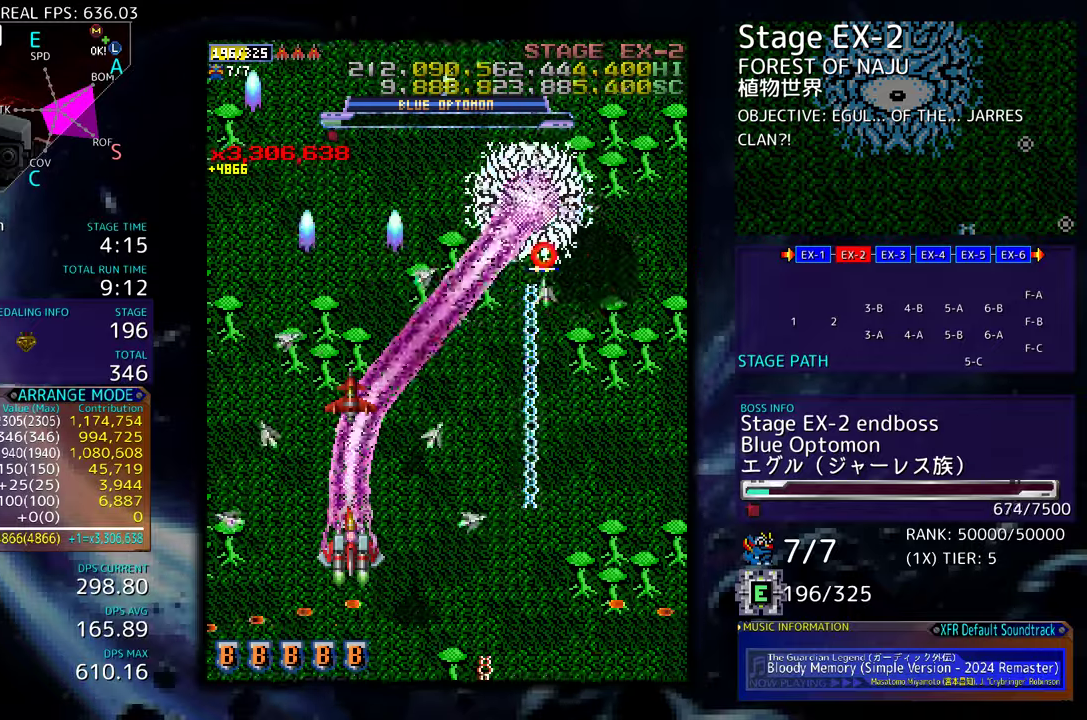
{"buttons": ["DPAD_DOWN", "DPAD_RIGHT"], "events": [[200, "DPAD_DOWN", "down"], [233, "DPAD_RIGHT", "down"], [283, "DPAD_RIGHT", "up"], [400, "DPAD_RIGHT", "down"]]}